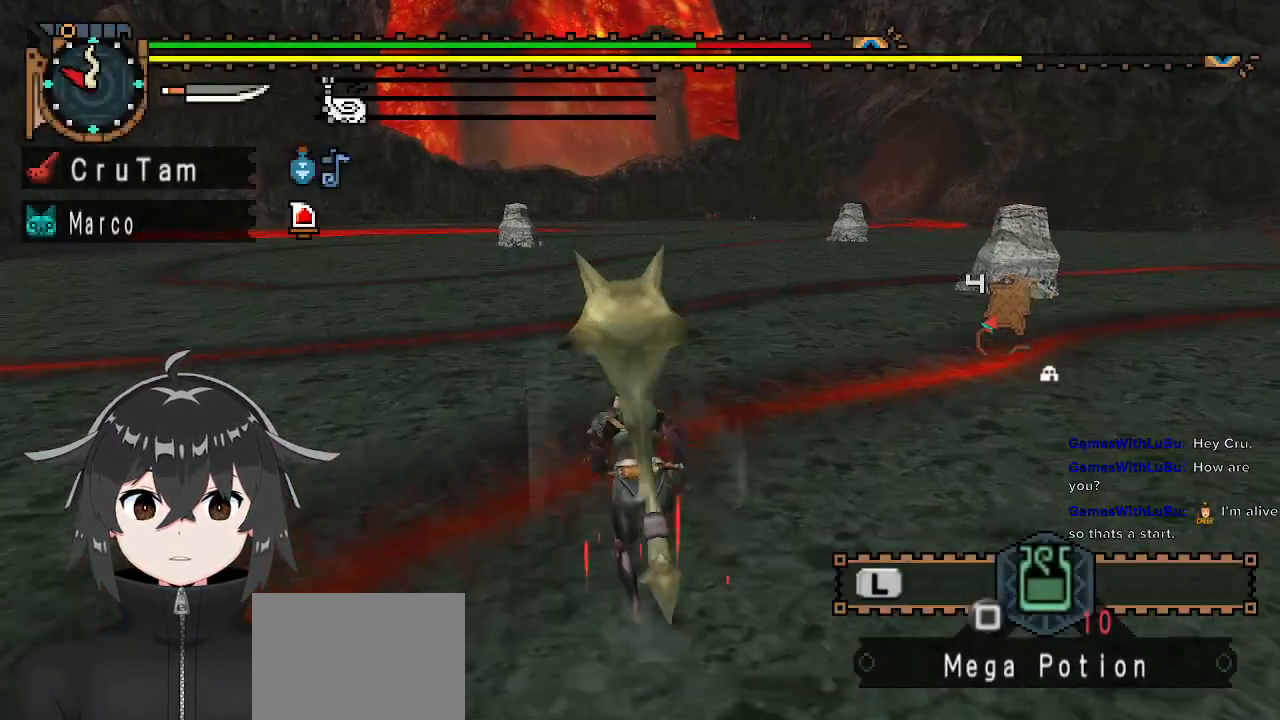
Gameplay with a controller (Xbox layout); each line is a JSON object with the inputs held at the frame after it. "events" lists button and stick changes between this image and that frame as [ms after this image, input, new state], when the widget could be followed in between.
{"buttons": ["R1"], "left_stick": "up", "right_stick": "center", "events": []}
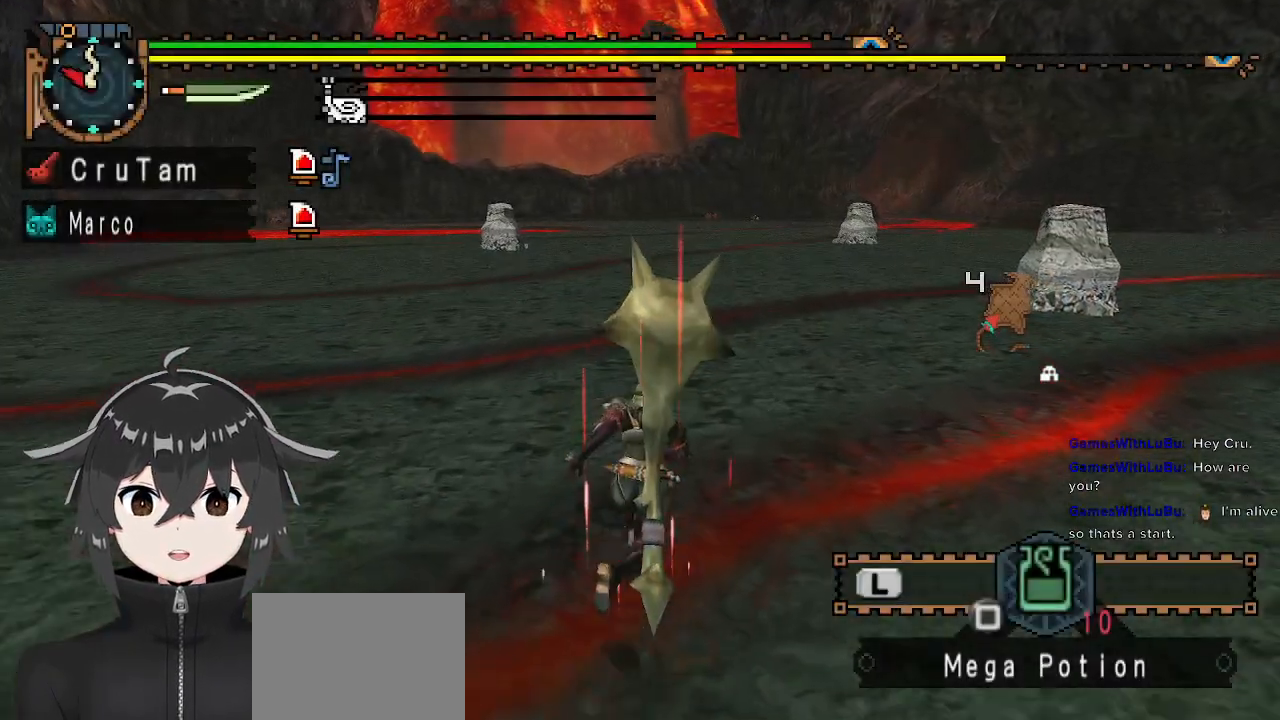
{"buttons": ["R1"], "left_stick": "up", "right_stick": "center", "events": []}
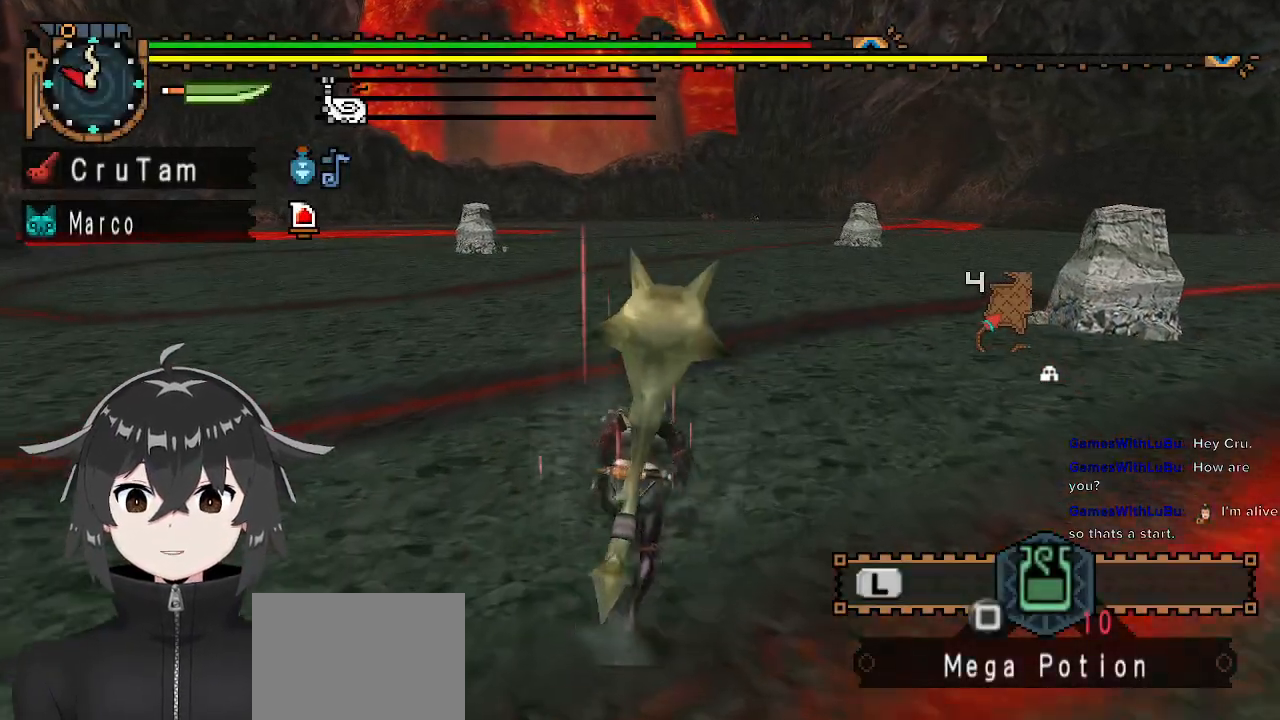
{"buttons": ["R1"], "left_stick": "up", "right_stick": "center", "events": [[200, "right_stick", "right"], [400, "right_stick", "center"]]}
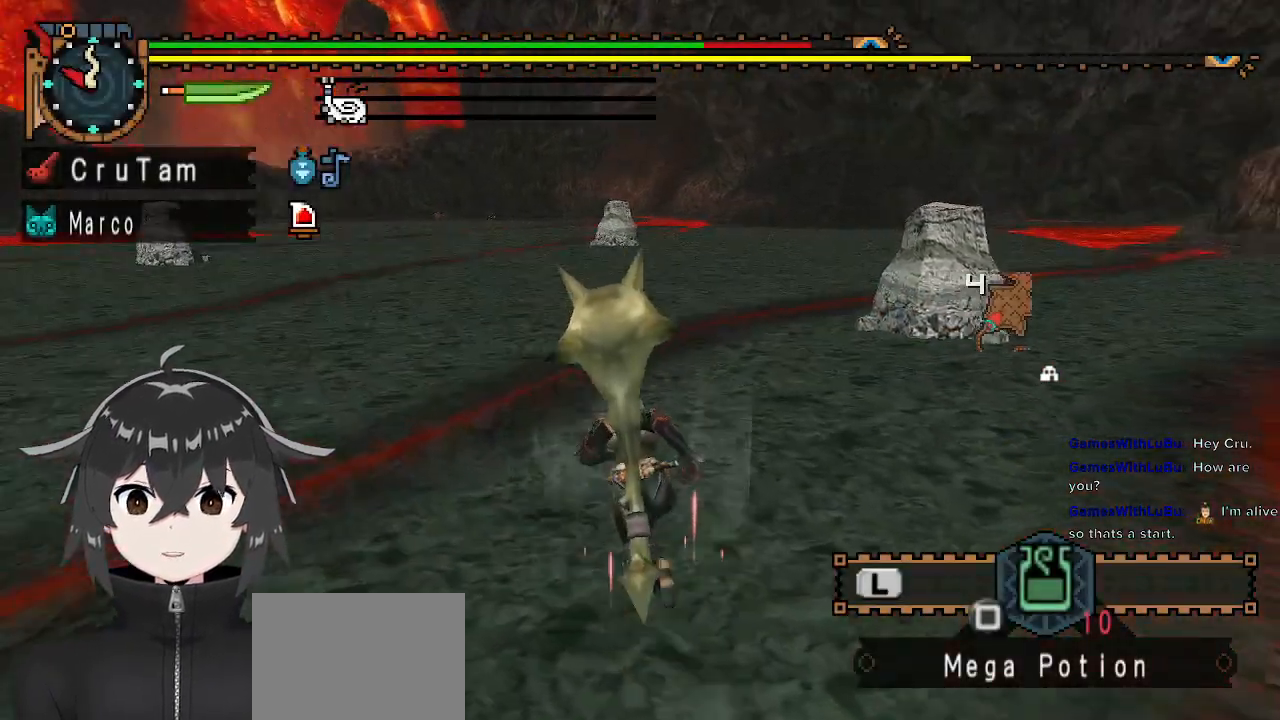
{"buttons": ["R1"], "left_stick": "up-left", "right_stick": "center", "events": [[400, "left_stick", "up-left"]]}
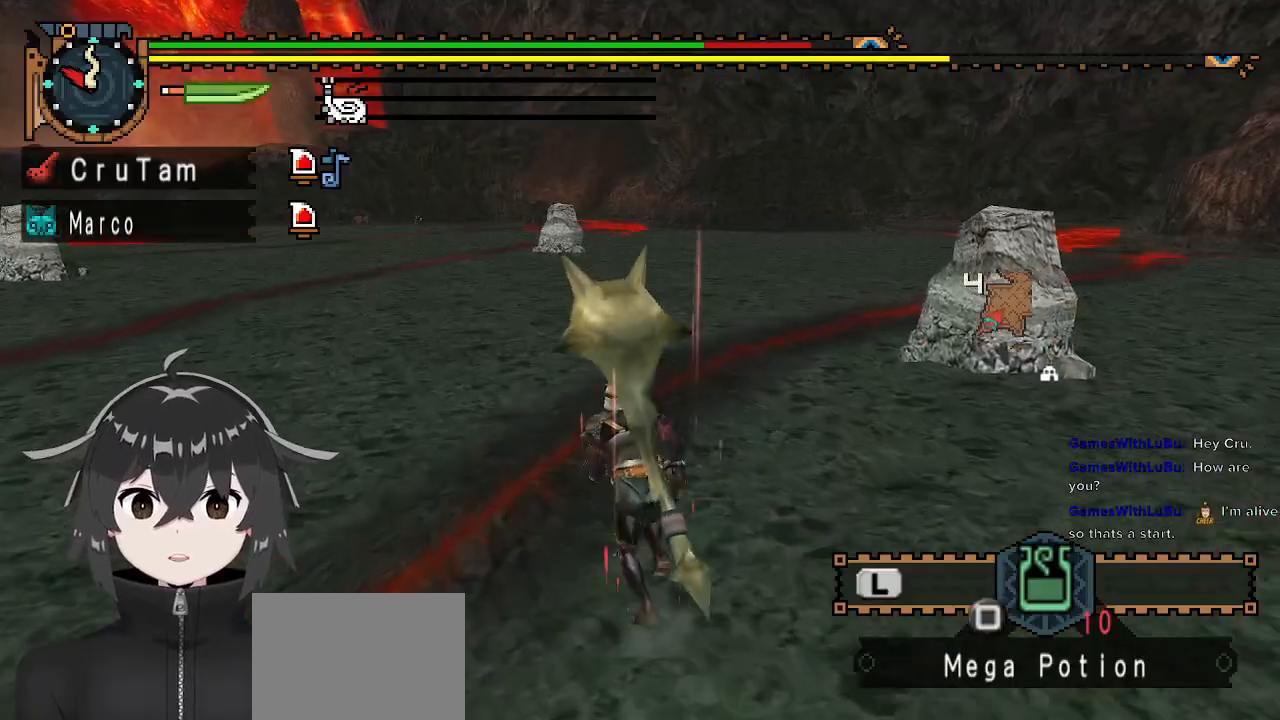
{"buttons": ["R1"], "left_stick": "up-left", "right_stick": "center", "events": []}
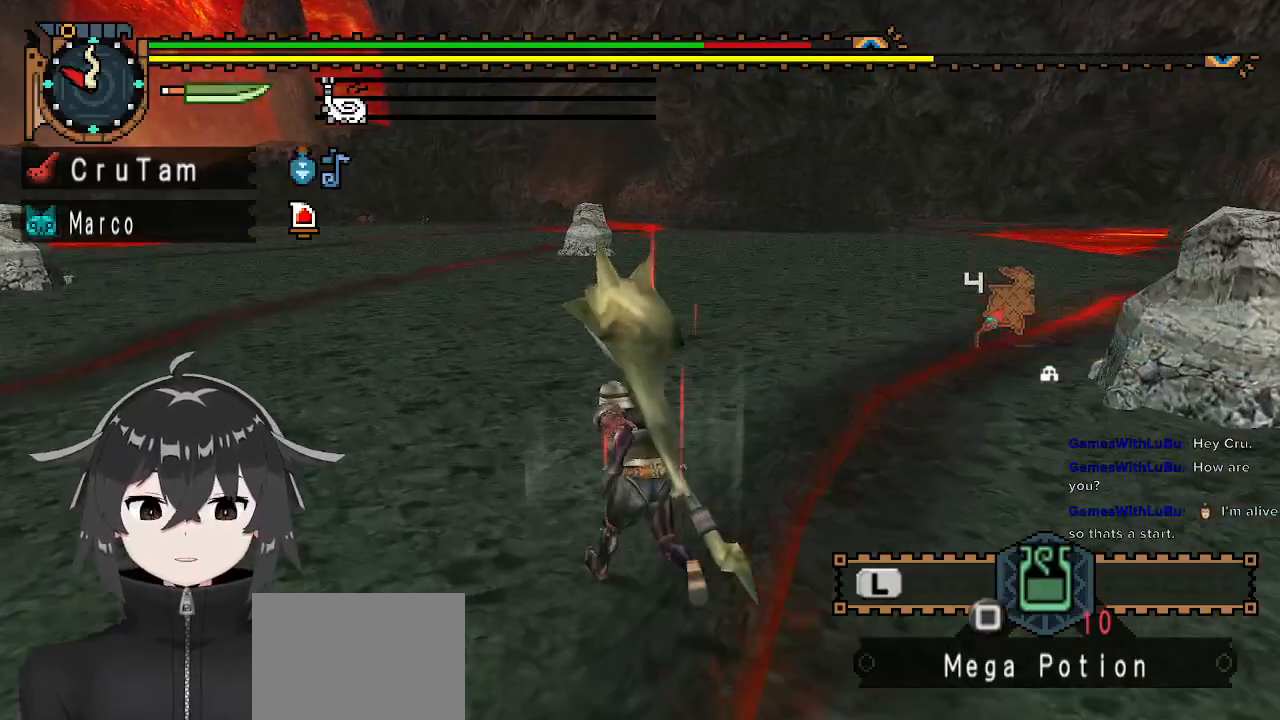
{"buttons": ["R1"], "left_stick": "up-left", "right_stick": "center", "events": []}
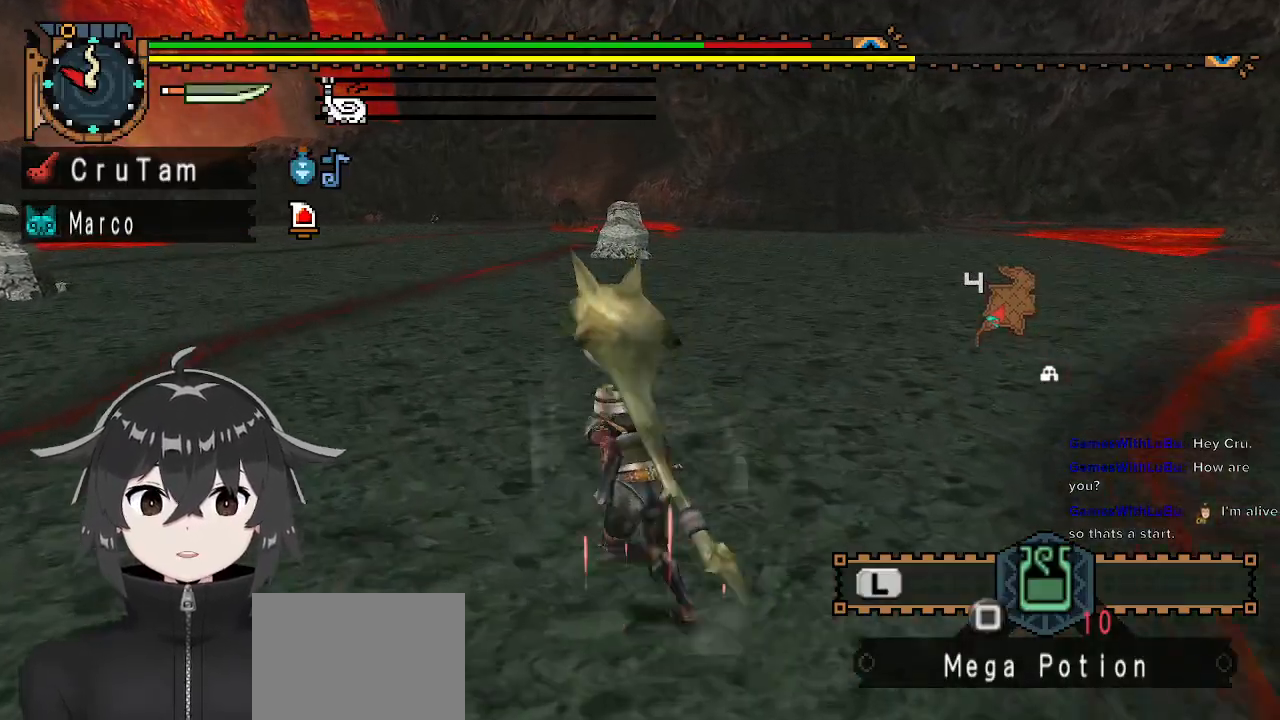
{"buttons": ["R1"], "left_stick": "up-left", "right_stick": "center", "events": []}
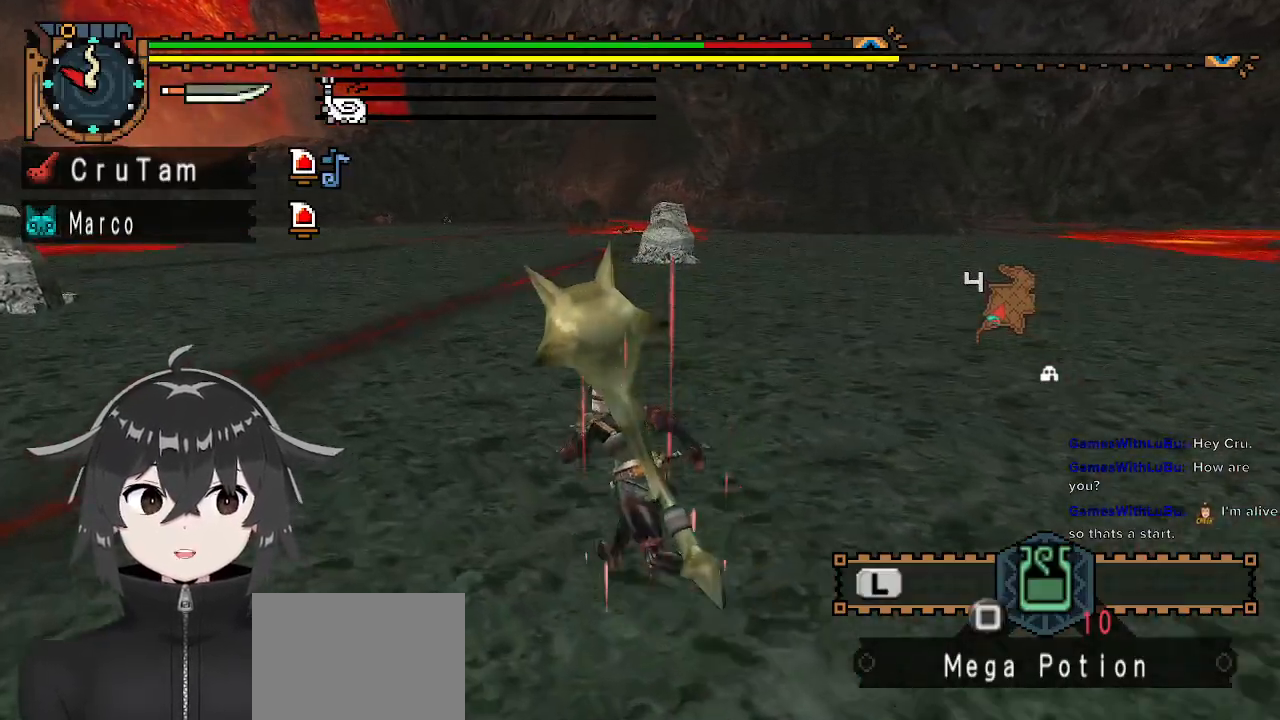
{"buttons": ["R1"], "left_stick": "up", "right_stick": "center", "events": [[167, "left_stick", "up"]]}
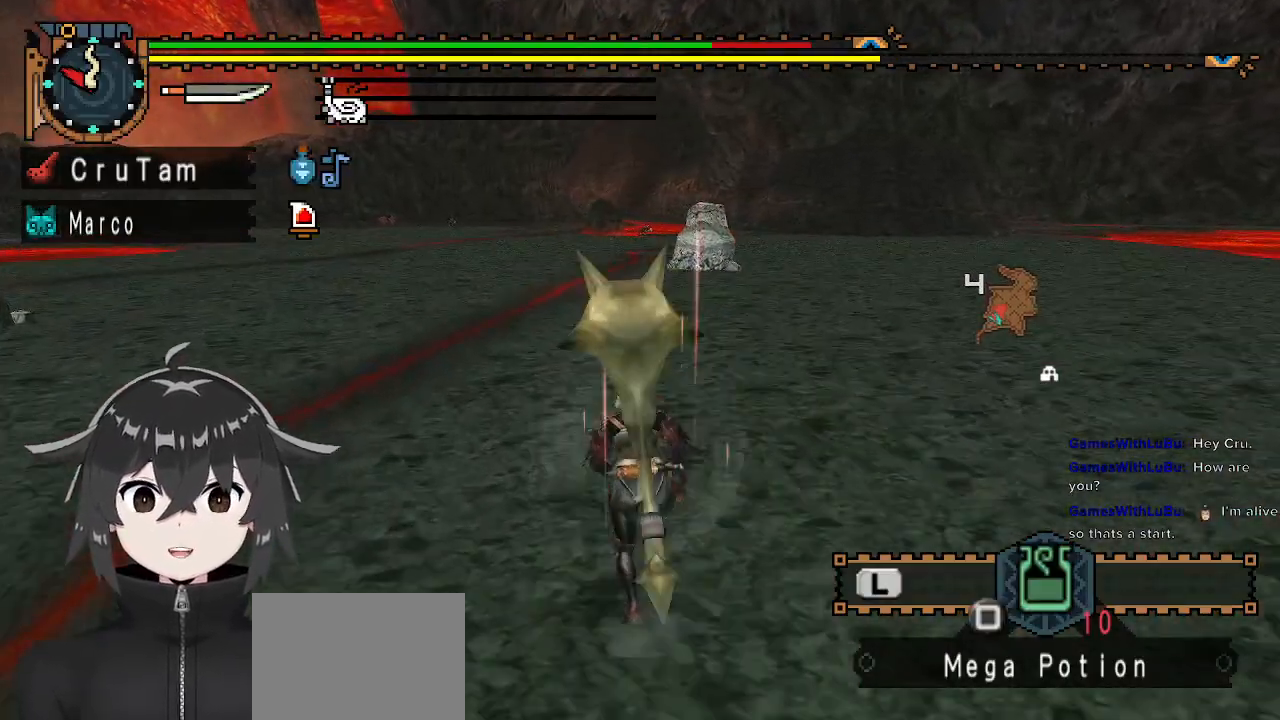
{"buttons": ["L1", "R1"], "left_stick": "up", "right_stick": "center", "events": [[233, "L1", "down"]]}
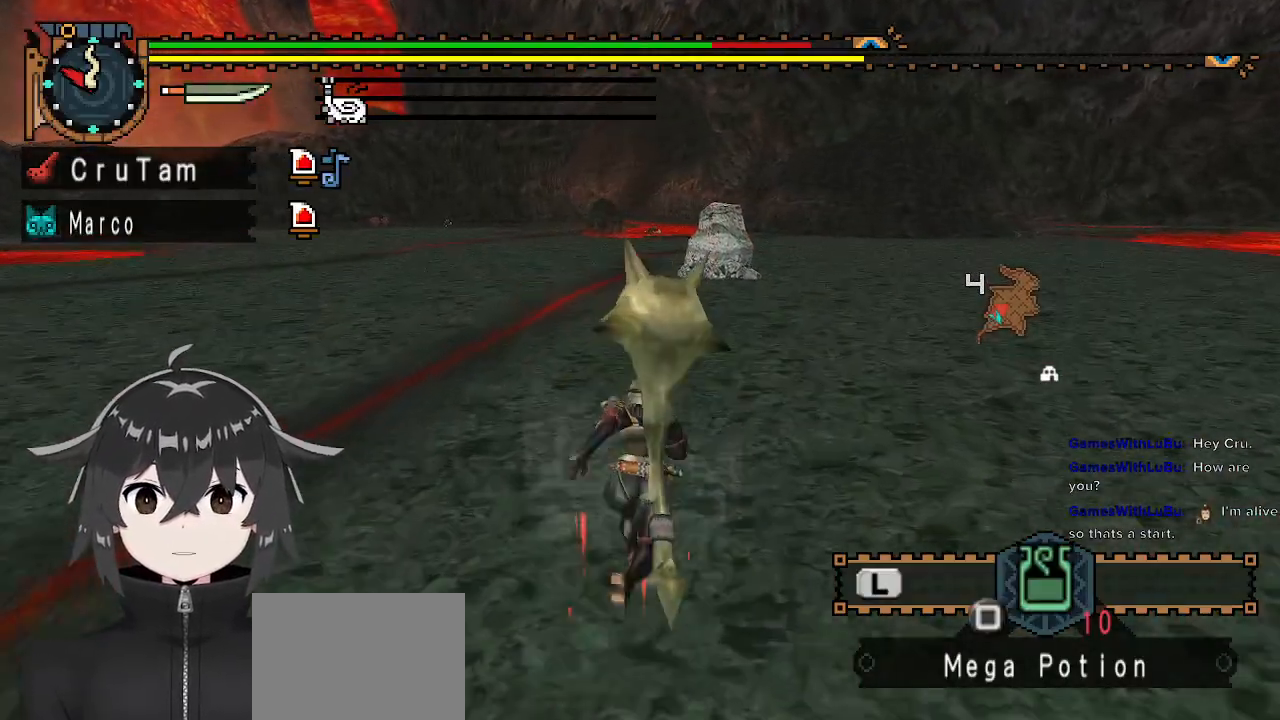
{"buttons": ["L1", "R1"], "left_stick": "up", "right_stick": "center", "events": []}
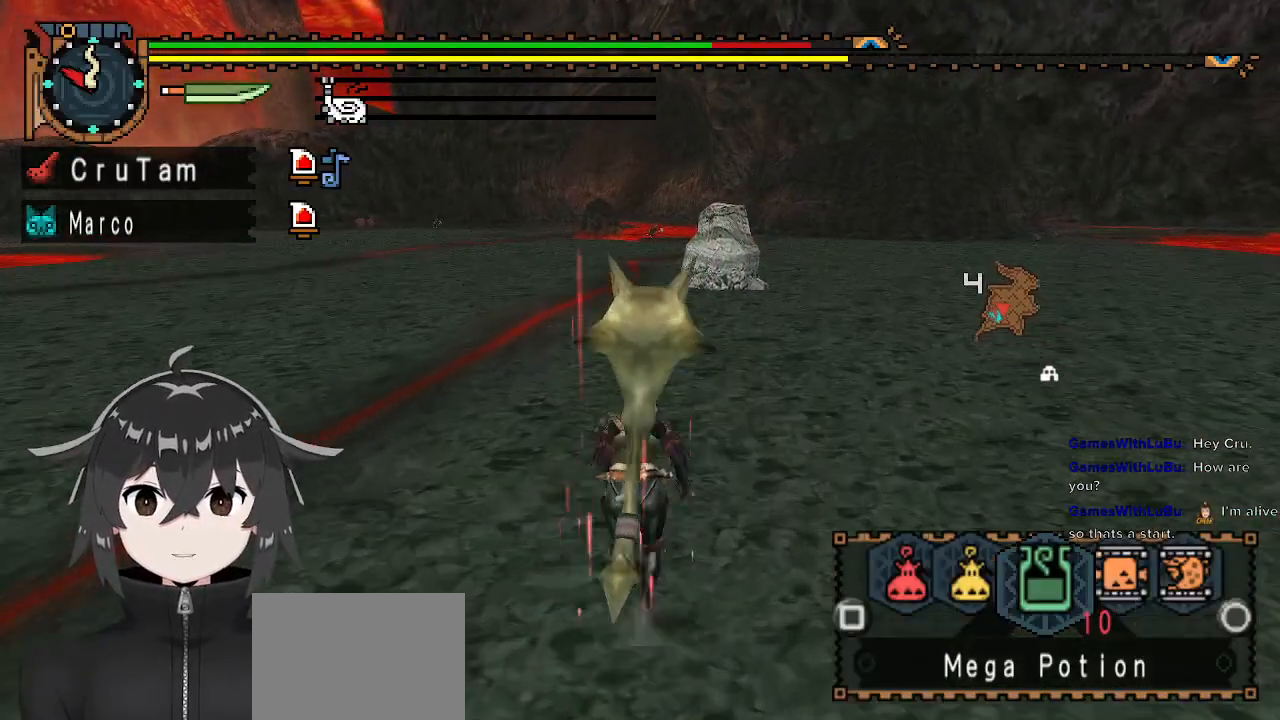
{"buttons": ["R1"], "left_stick": "up", "right_stick": "center", "events": [[133, "L1", "up"]]}
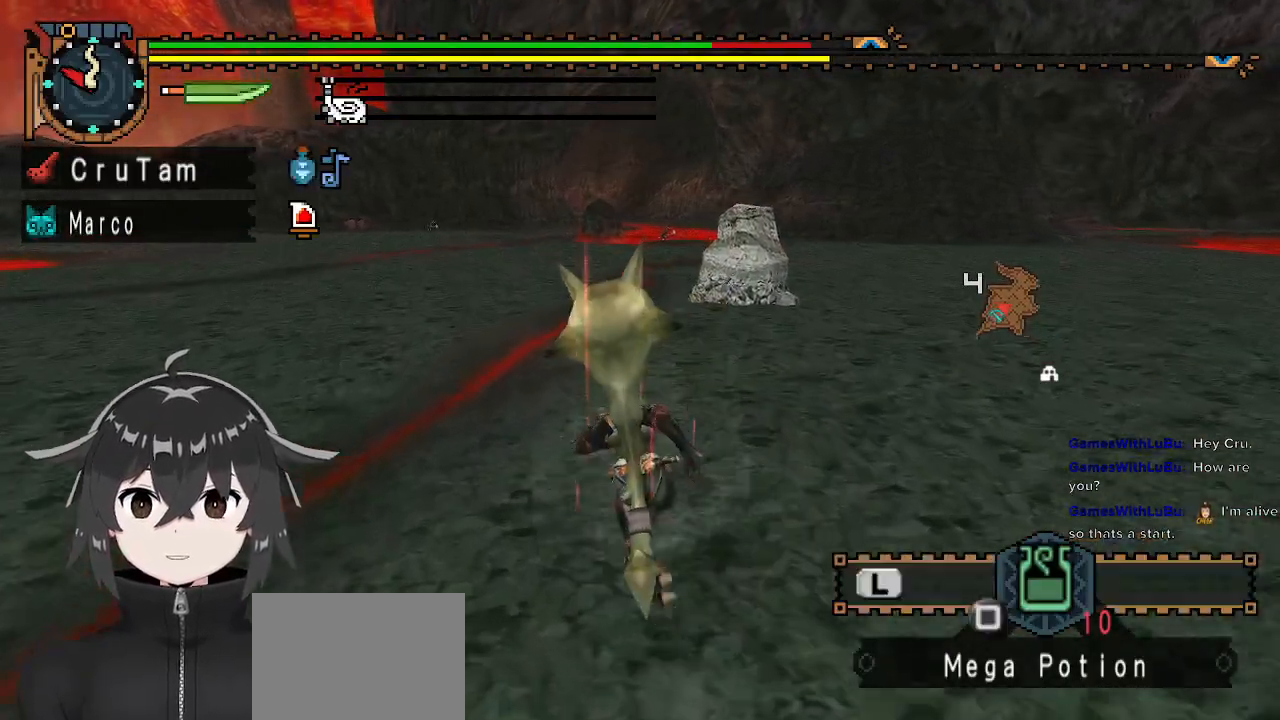
{"buttons": ["R1"], "left_stick": "up", "right_stick": "center", "events": []}
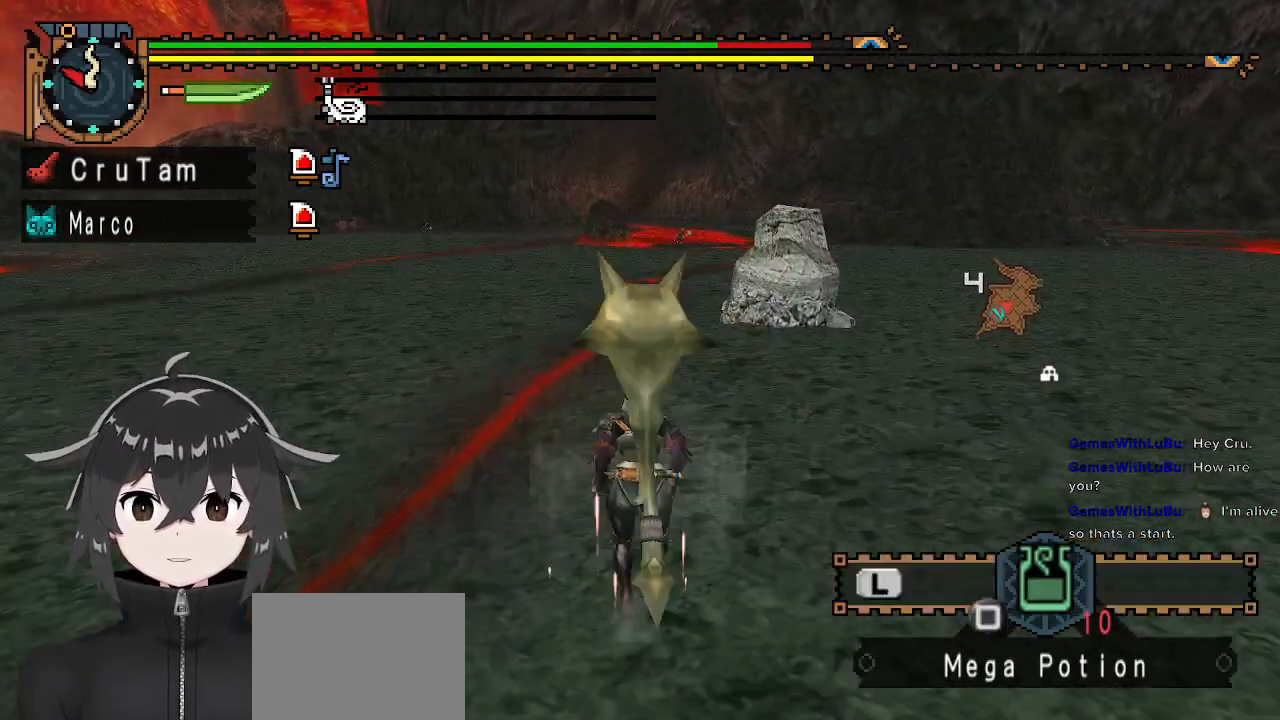
{"buttons": ["R1"], "left_stick": "up", "right_stick": "center", "events": []}
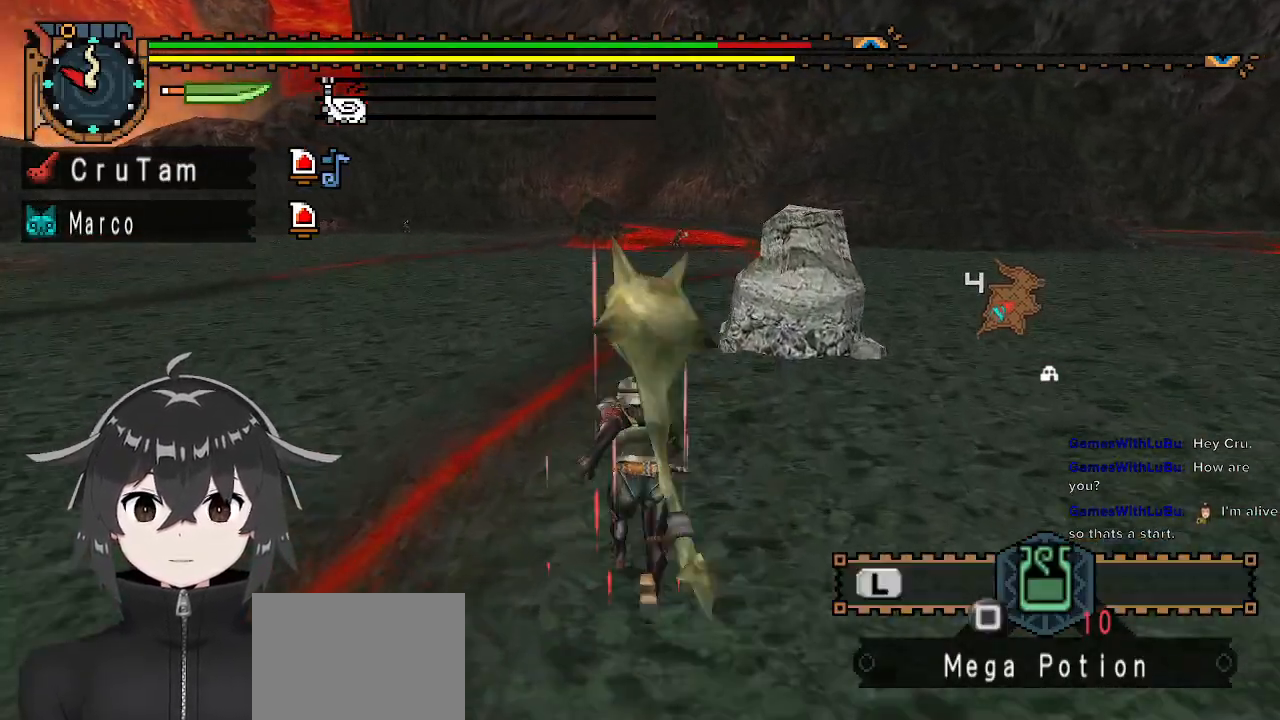
{"buttons": ["R1"], "left_stick": "up", "right_stick": "center", "events": []}
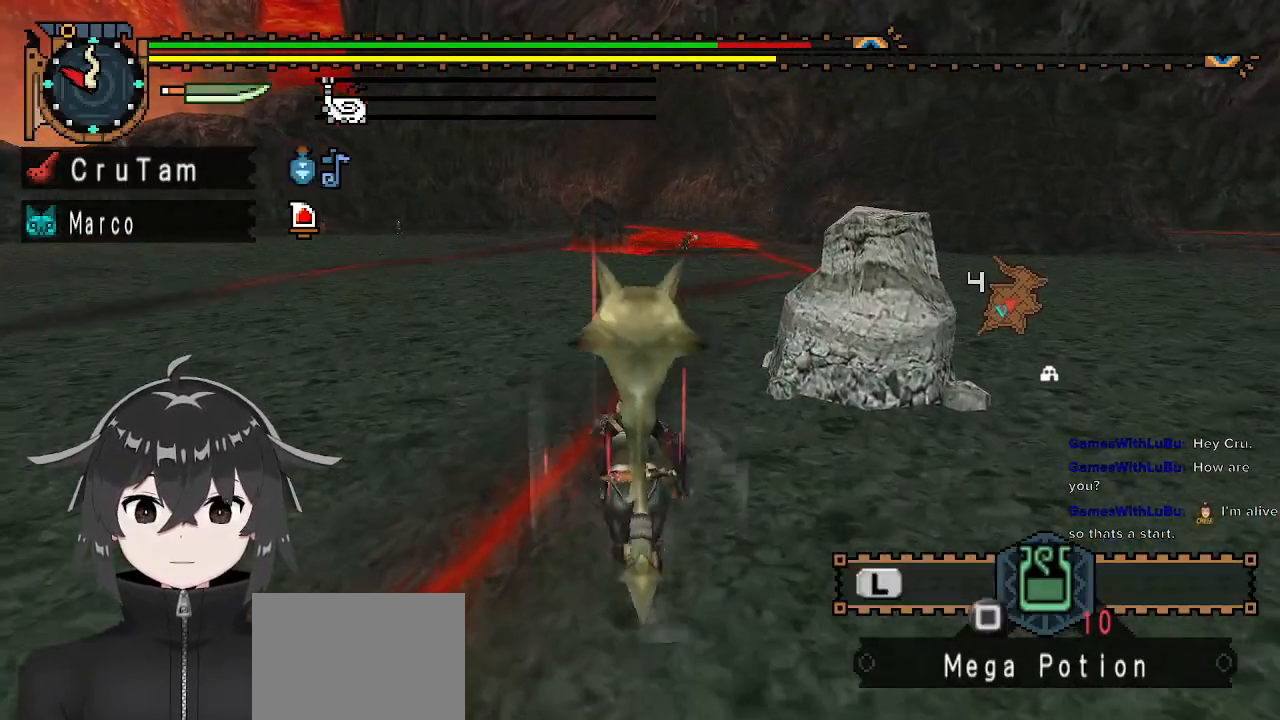
{"buttons": ["R1"], "left_stick": "up-left", "right_stick": "center", "events": [[500, "left_stick", "up-left"]]}
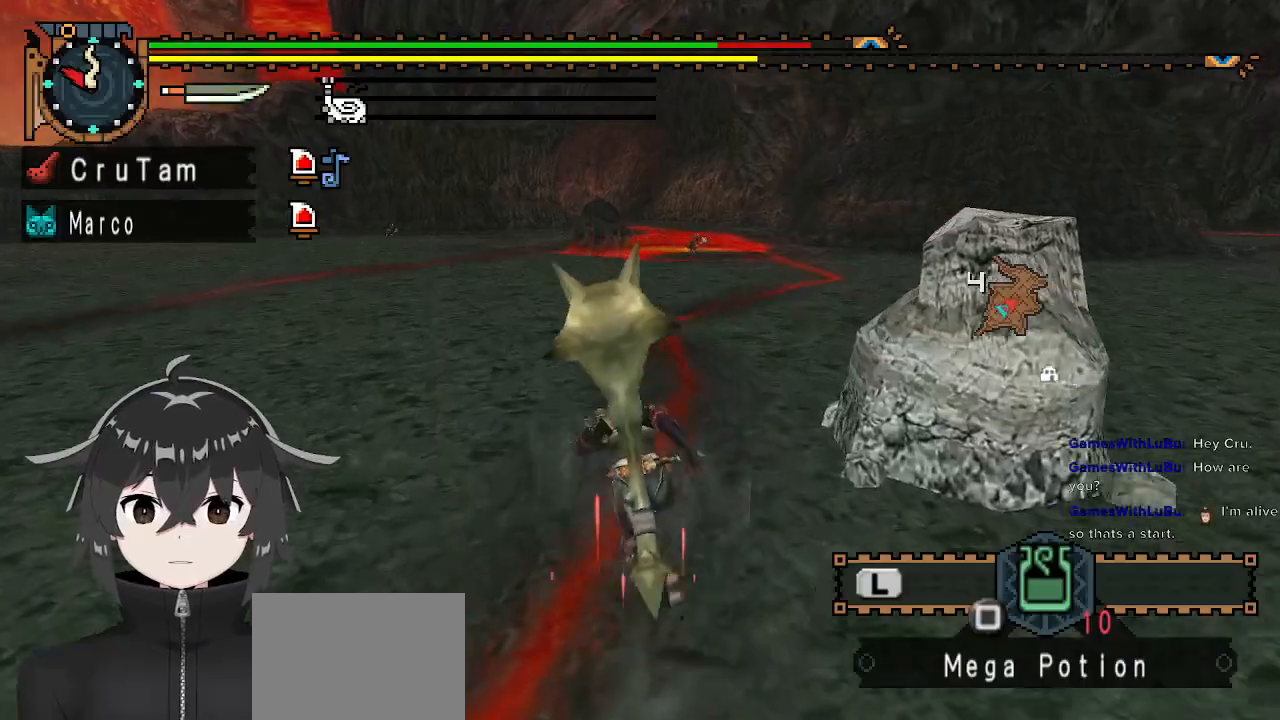
{"buttons": ["R1"], "left_stick": "up-left", "right_stick": "center", "events": []}
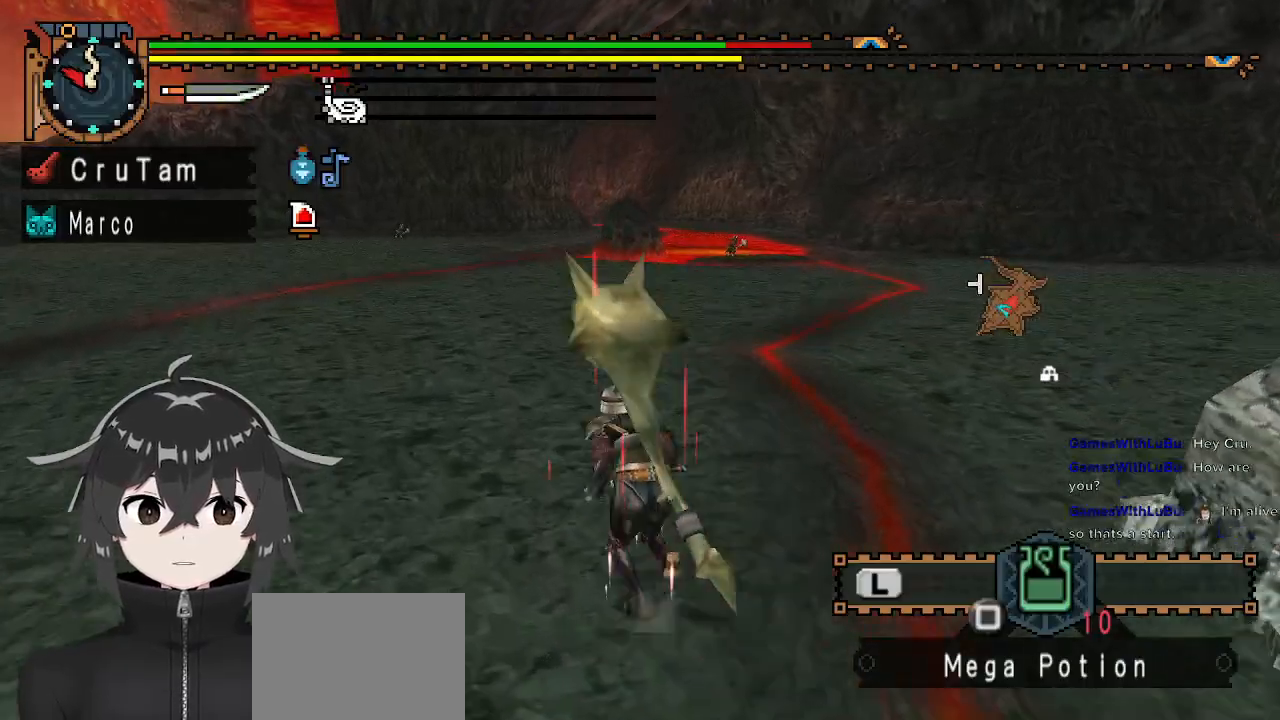
{"buttons": ["R1", "R2"], "left_stick": "up-left", "right_stick": "center", "events": [[467, "R2", "down"]]}
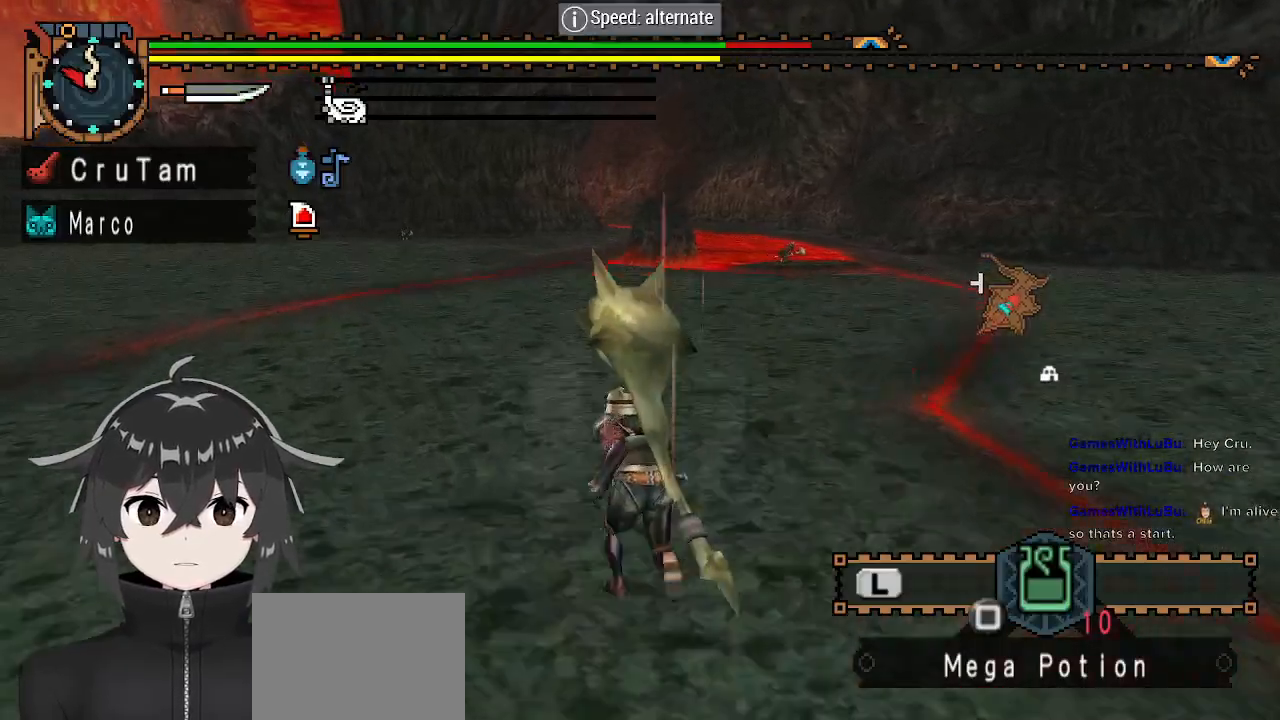
{"buttons": ["R1", "R2"], "left_stick": "up-left", "right_stick": "center", "events": []}
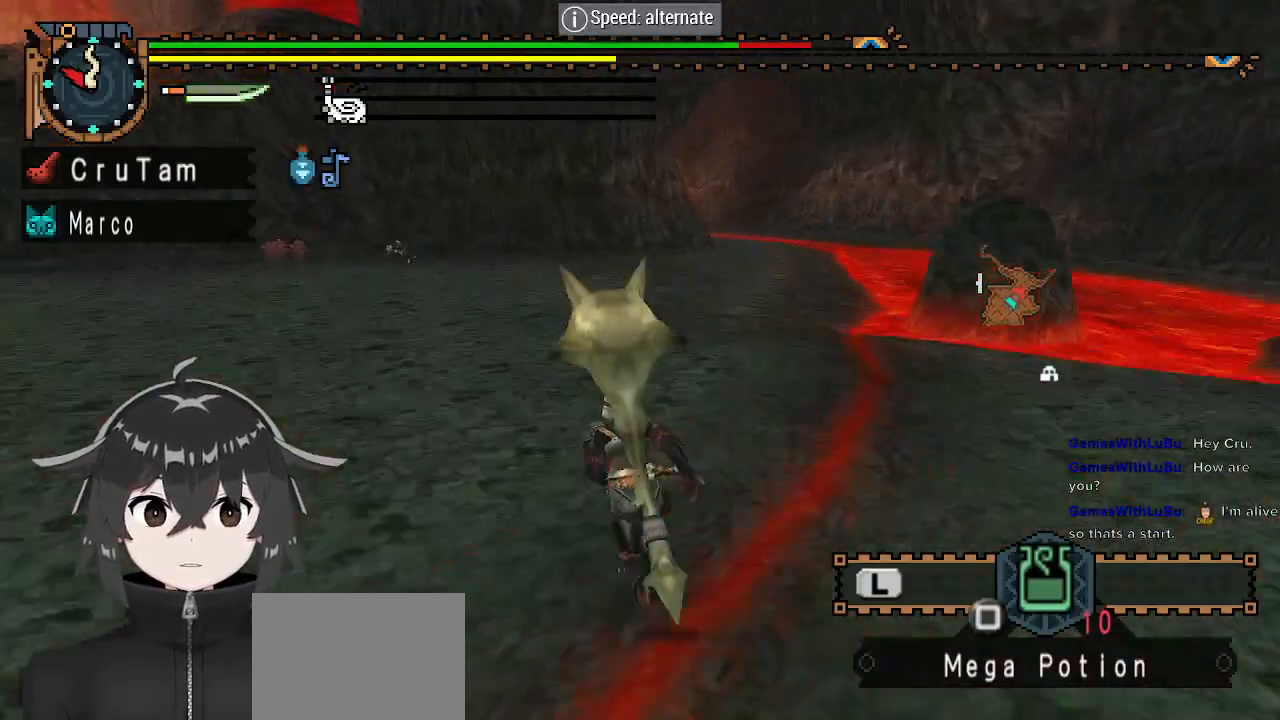
{"buttons": ["R1"], "left_stick": "up-left", "right_stick": "center", "events": [[100, "R2", "up"]]}
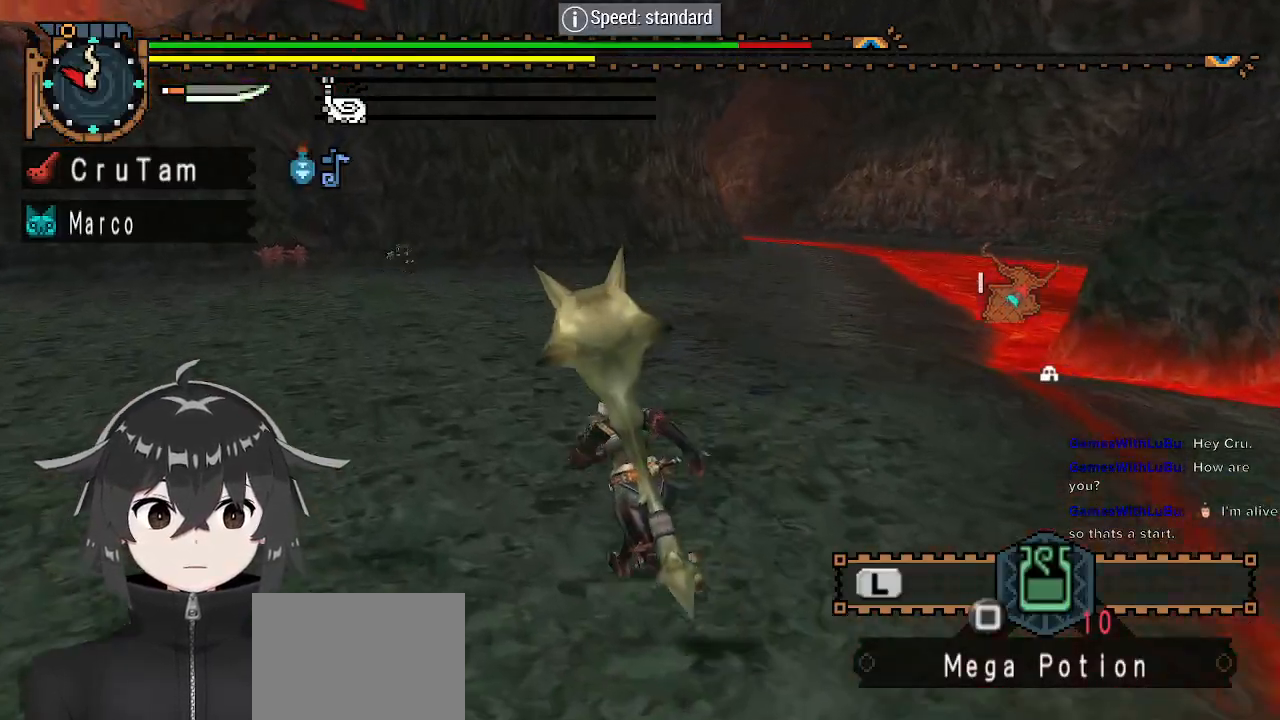
{"buttons": ["R1"], "left_stick": "up", "right_stick": "center", "events": [[100, "R2", "down"], [100, "left_stick", "up"], [300, "R2", "up"]]}
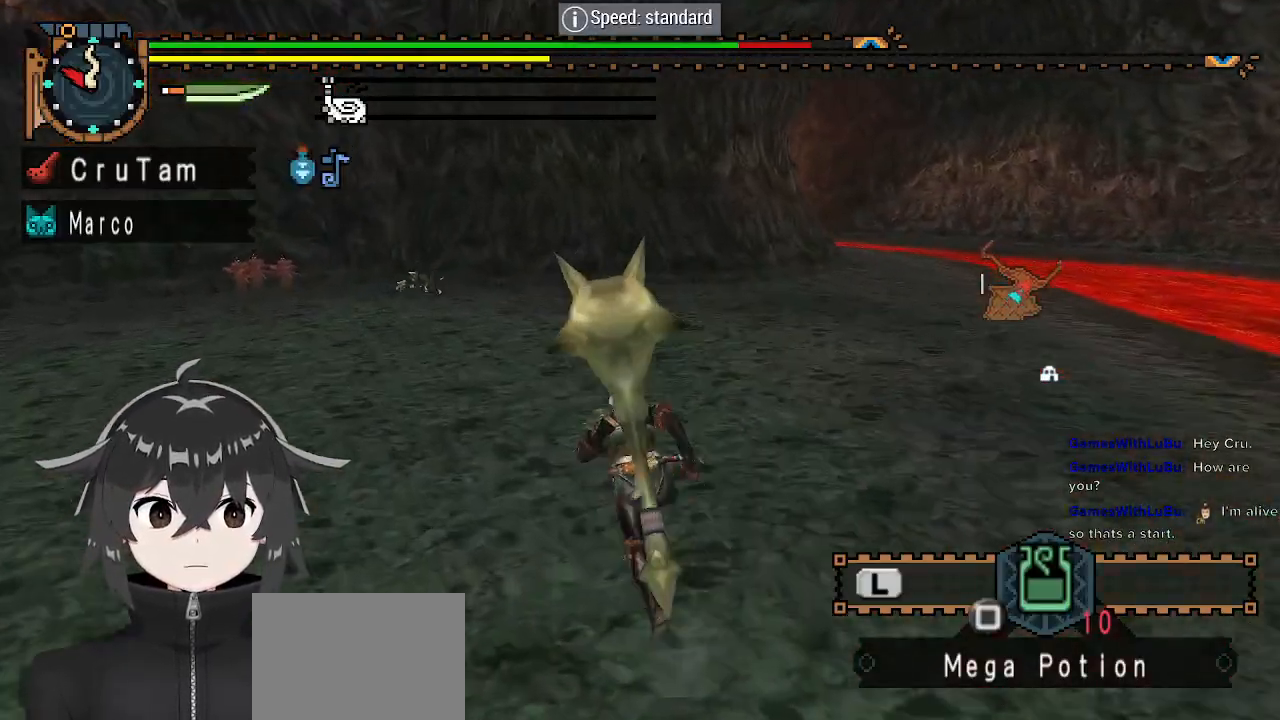
{"buttons": ["R1"], "left_stick": "up", "right_stick": "left", "events": [[33, "R2", "down"], [167, "R2", "up"], [500, "right_stick", "left"]]}
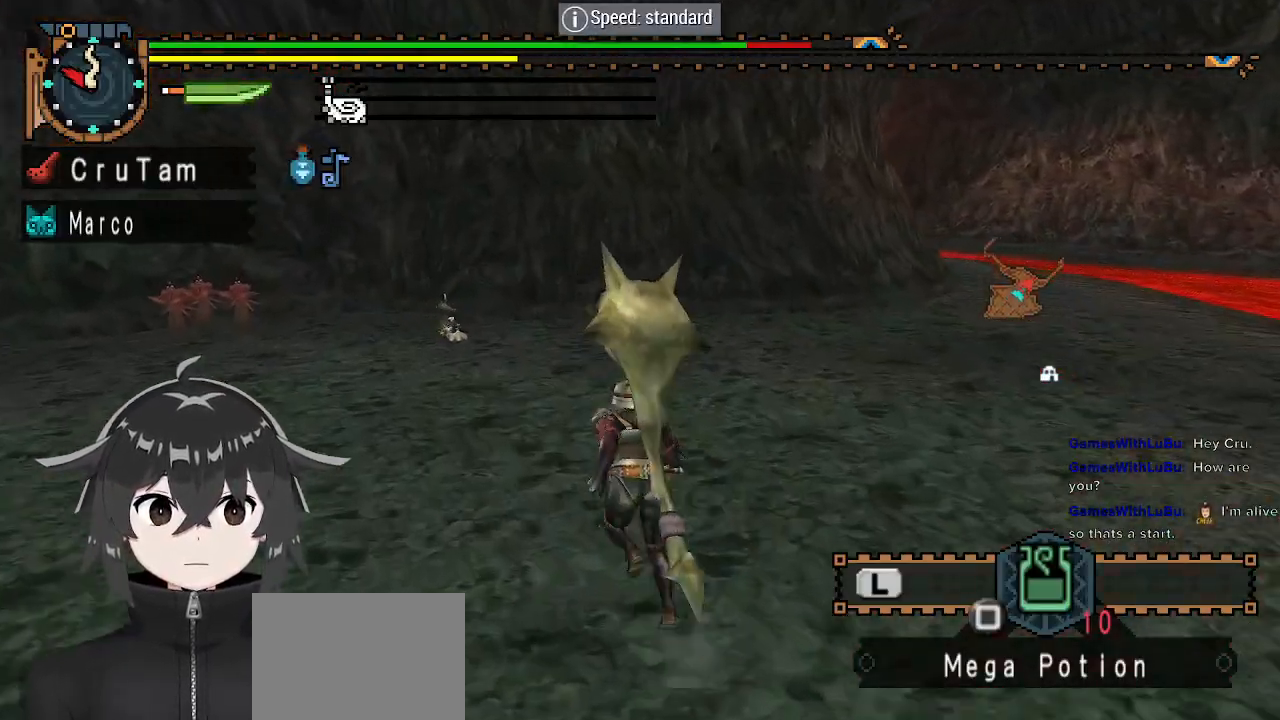
{"buttons": ["R1"], "left_stick": "up", "right_stick": "center", "events": [[100, "right_stick", "center"]]}
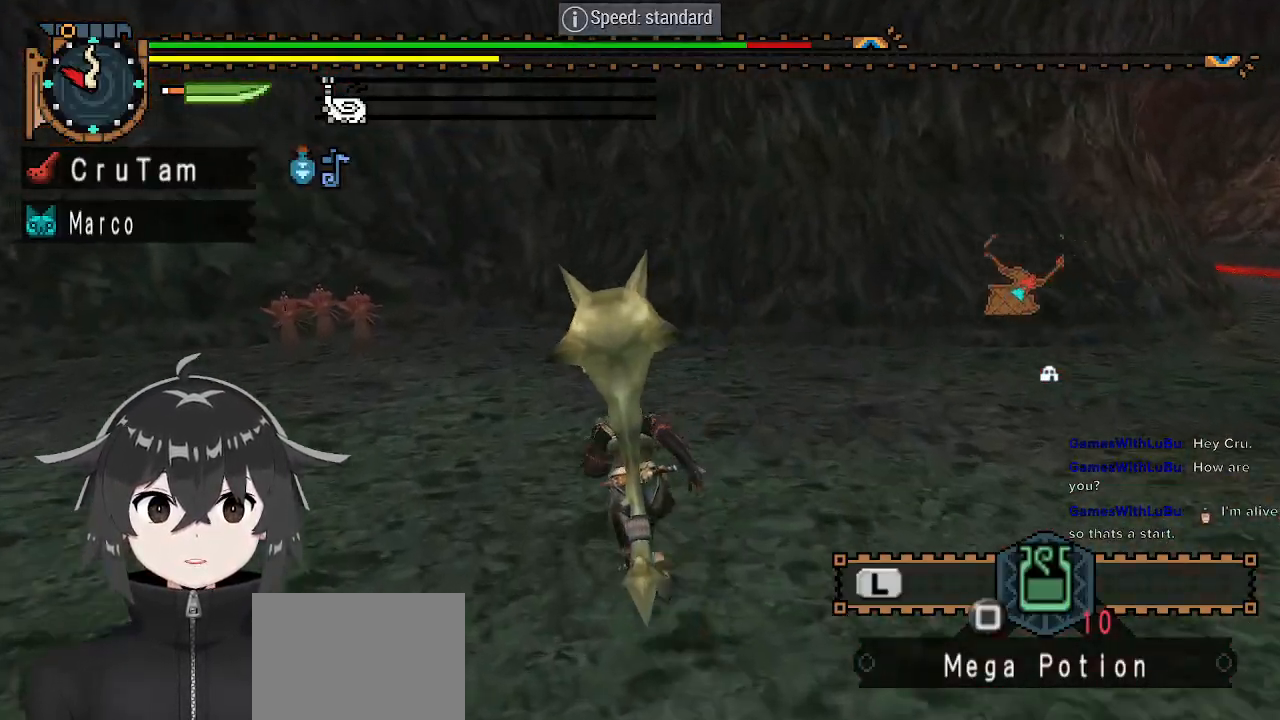
{"buttons": ["R1"], "left_stick": "up", "right_stick": "center", "events": [[300, "Y", "down"], [333, "Y", "up"], [400, "Y", "down"], [500, "Y", "up"]]}
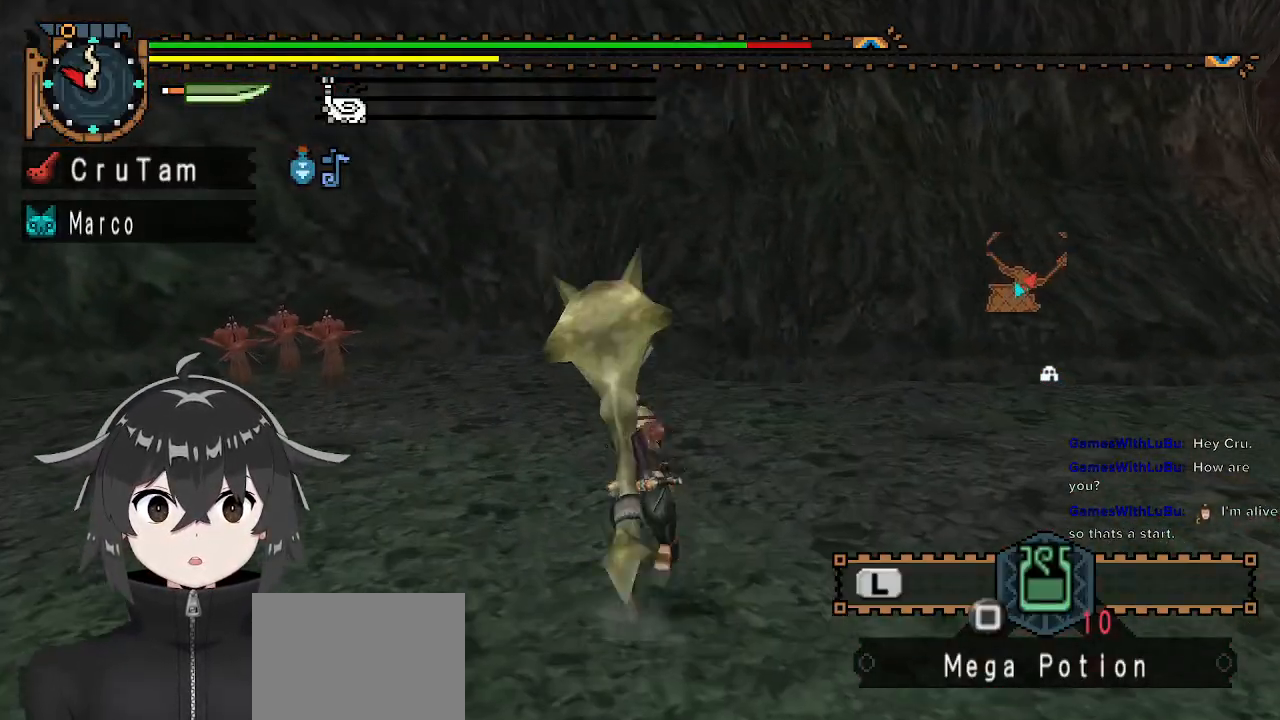
{"buttons": [], "left_stick": "center", "right_stick": "center", "events": [[67, "left_stick", "up-right"], [100, "R1", "up"], [467, "left_stick", "center"]]}
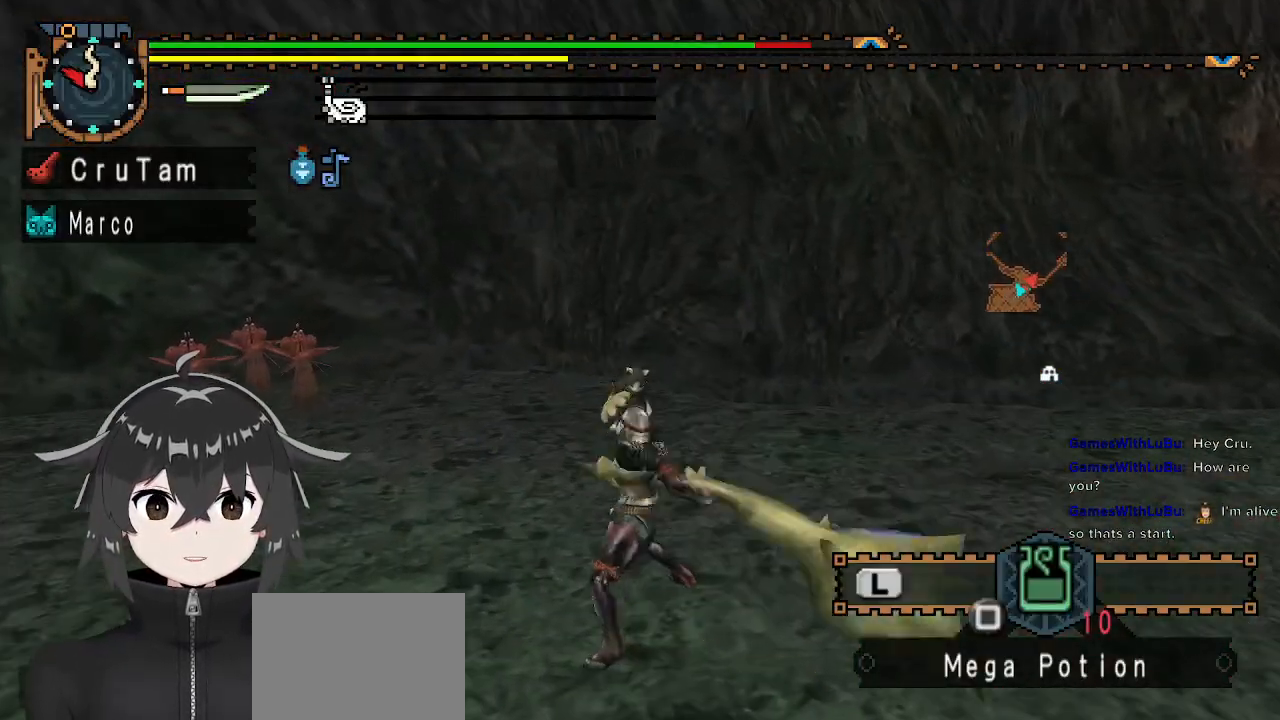
{"buttons": [], "left_stick": "up", "right_stick": "center", "events": [[367, "left_stick", "up"]]}
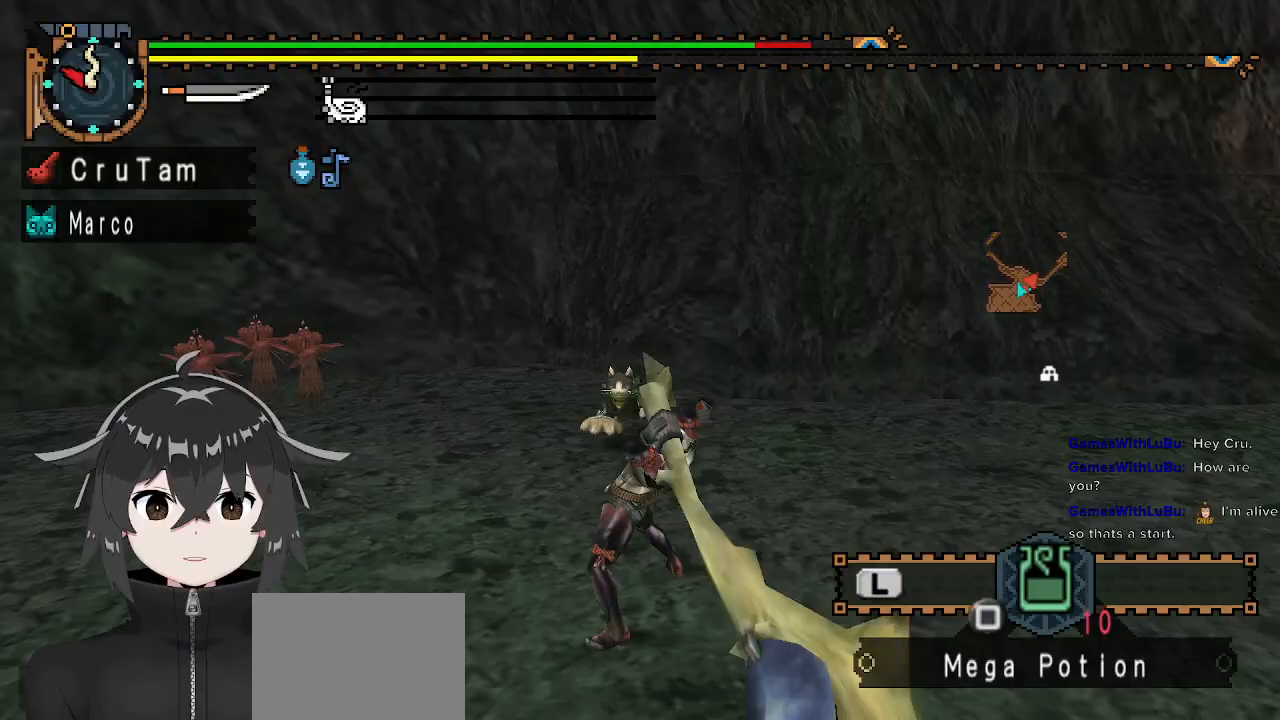
{"buttons": [], "left_stick": "center", "right_stick": "center", "events": [[100, "B", "down"], [133, "B", "up"], [133, "left_stick", "center"], [233, "B", "down"], [300, "B", "up"], [400, "B", "down"], [467, "B", "up"]]}
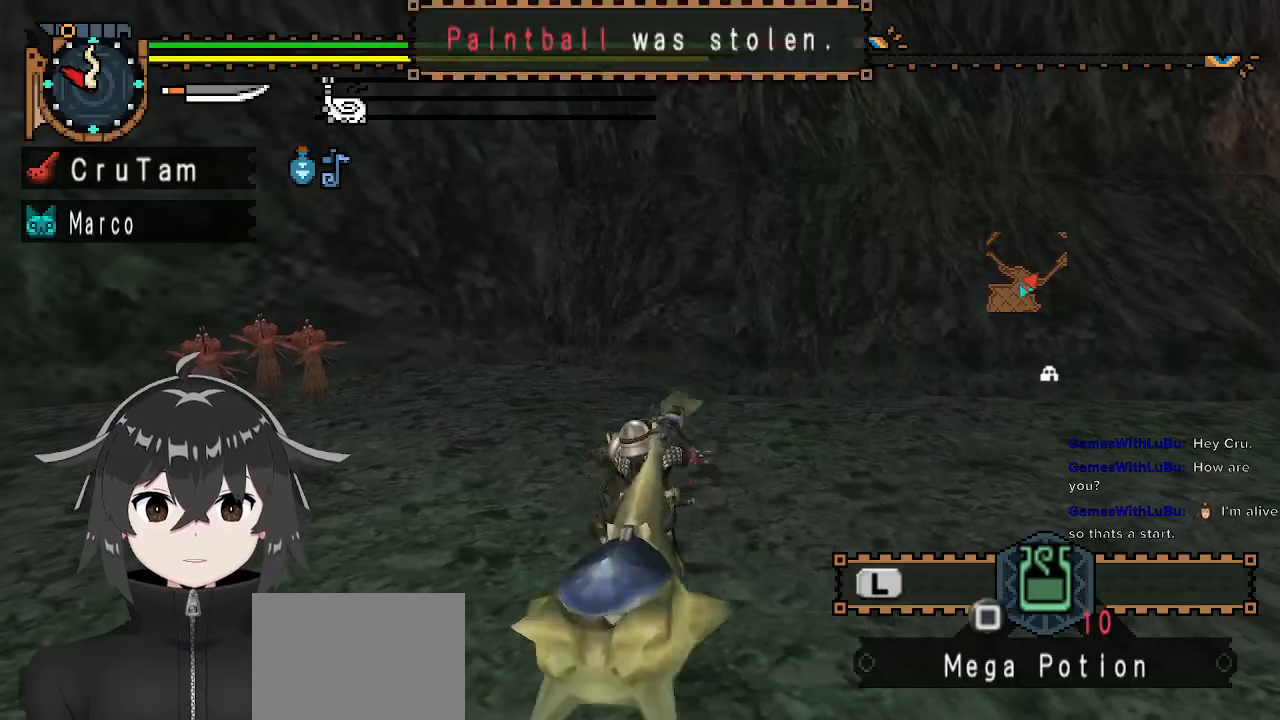
{"buttons": [], "left_stick": "center", "right_stick": "center", "events": [[33, "B", "down"], [133, "B", "up"], [433, "B", "down"], [467, "B", "up"]]}
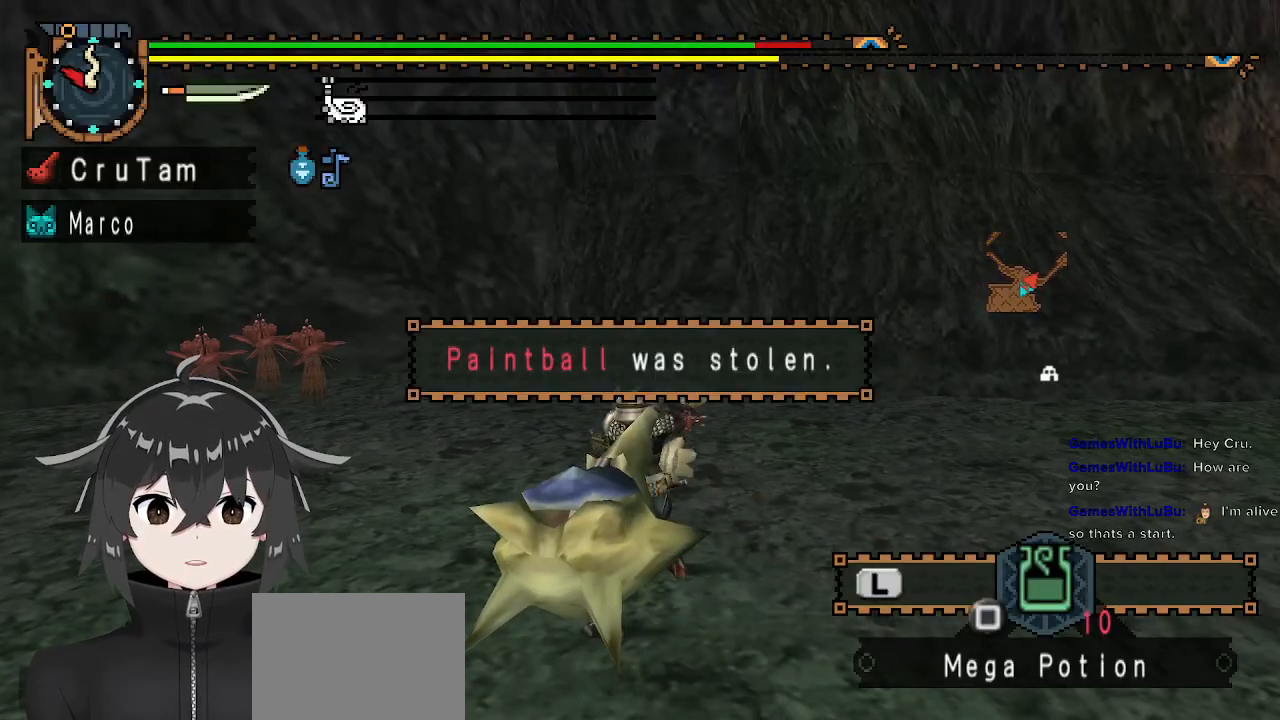
{"buttons": [], "left_stick": "center", "right_stick": "center", "events": [[33, "B", "down"], [300, "B", "up"]]}
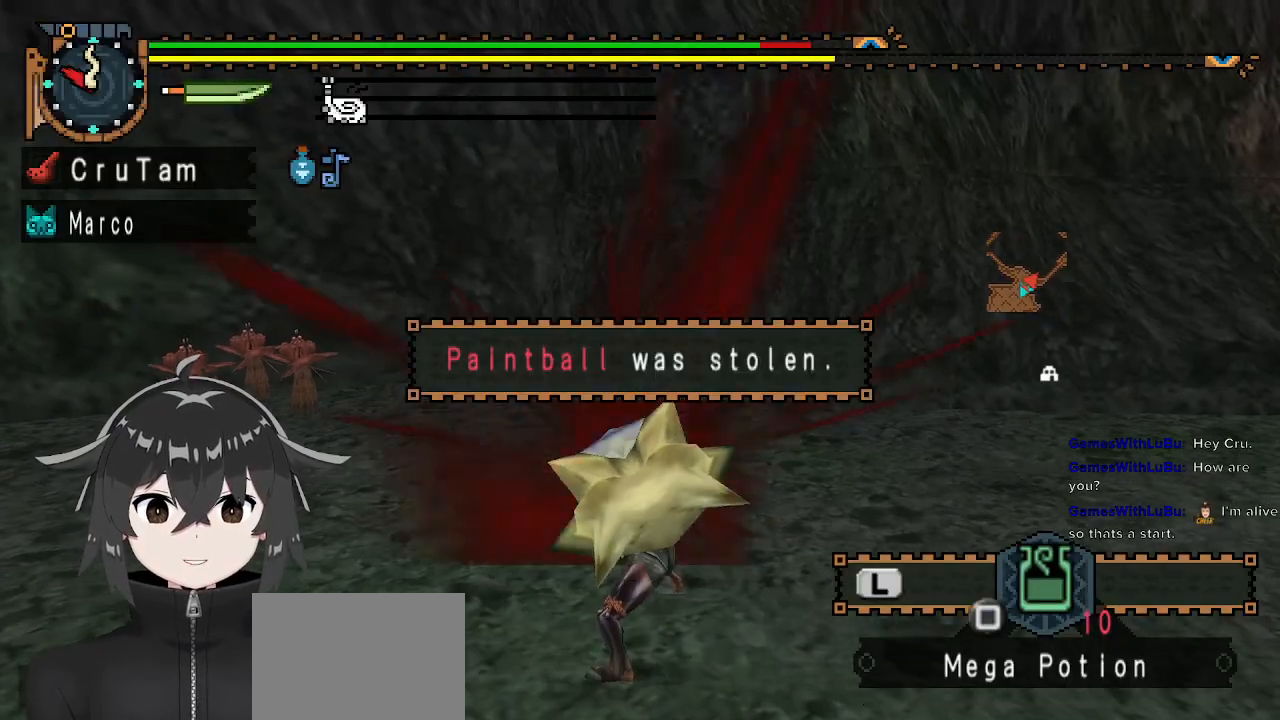
{"buttons": [], "left_stick": "up", "right_stick": "center", "events": [[67, "left_stick", "up"], [167, "Y", "down"], [300, "Y", "up"], [367, "Y", "down"], [433, "Y", "up"]]}
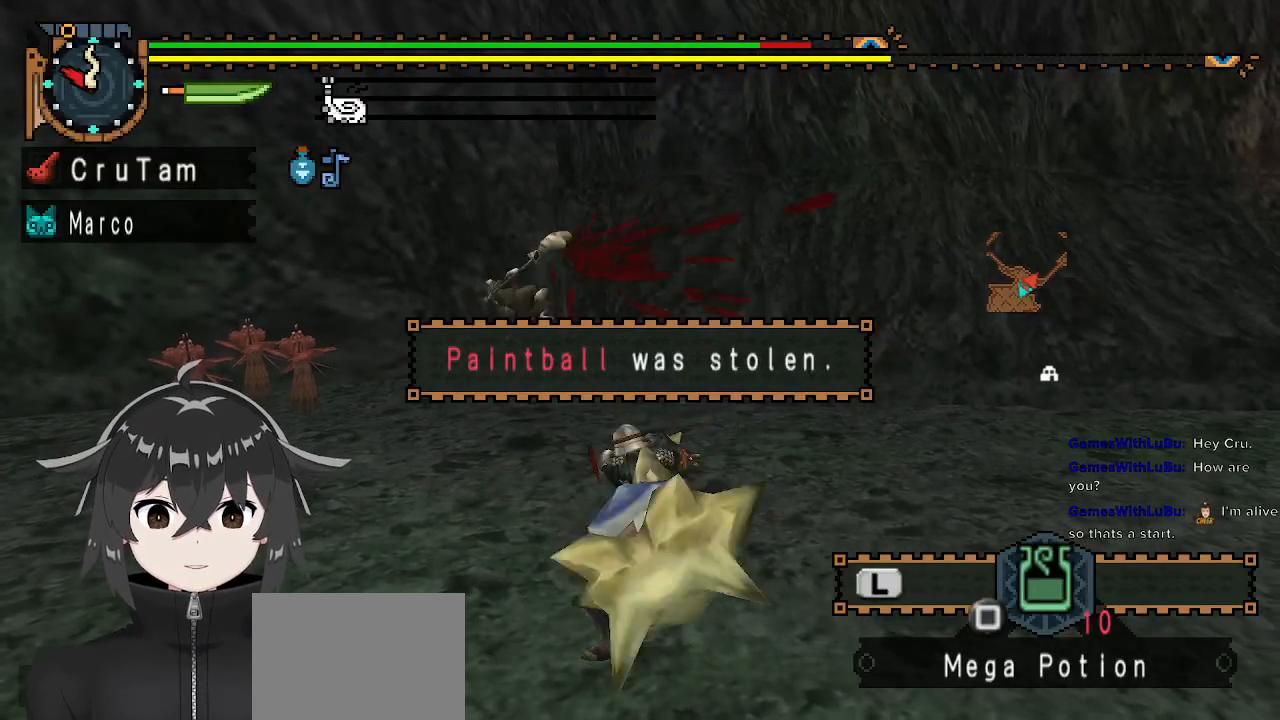
{"buttons": [], "left_stick": "center", "right_stick": "center", "events": [[33, "Y", "down"], [100, "Y", "up"], [333, "left_stick", "center"]]}